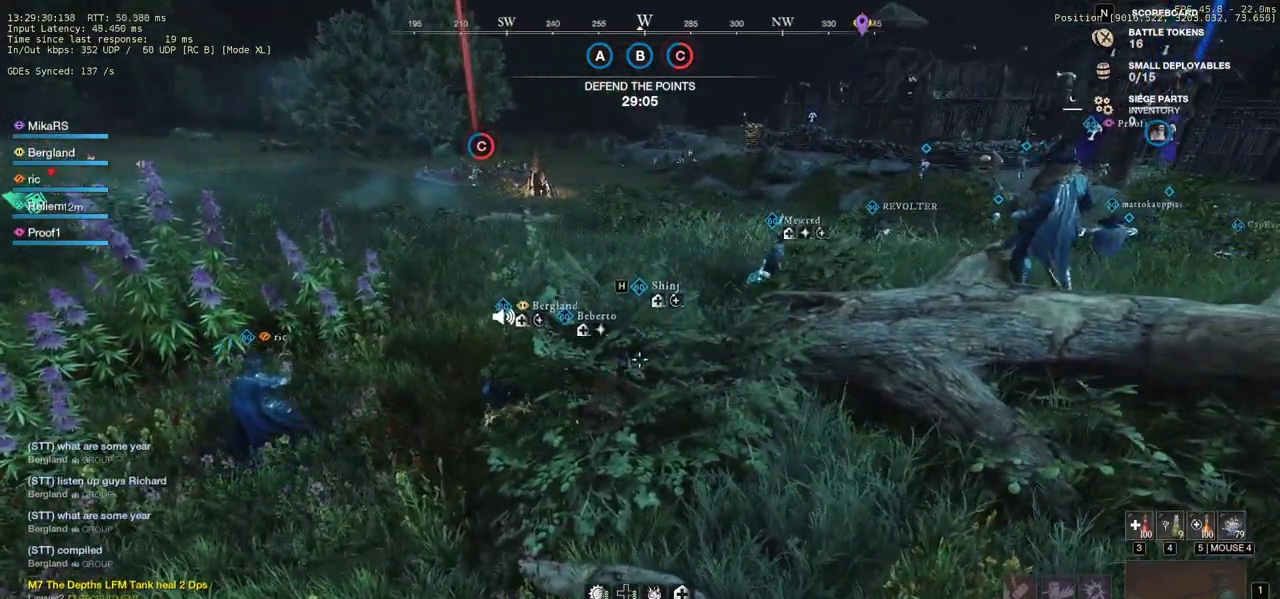
Gameplay with keyboard and mouse; each line is a JSON object with the keys and mouse buttons held at the frame after it. "events" lists presses ("down") and releases ("up") of "a", "ctrl", "d", "e", "q", "r", "s", "shift", "space", "tab", "w", "mouse_left", "mouse_wheel", "mouse_right", "mouse_mb4" and "mouse_mb5" between this image and that frame as [ms after this image, input, new state], when the widget could be followed in between. "mouse_left", "mouse_wheel", "mouse_right", "mouse_mb4", "mouse_mb5" = the "left", "wheel", "right", "mb4", "mb5" buttons of the "mouse" list. No other keys are recorded. "wheel" means that the mouse wheel is clicked or scrolled. Mouse movement is not recorded. Not read: f.
{"keys": ["a", "s"], "mouse": [], "events": [[83, "a", "down"], [267, "w", "up"], [400, "s", "down"]]}
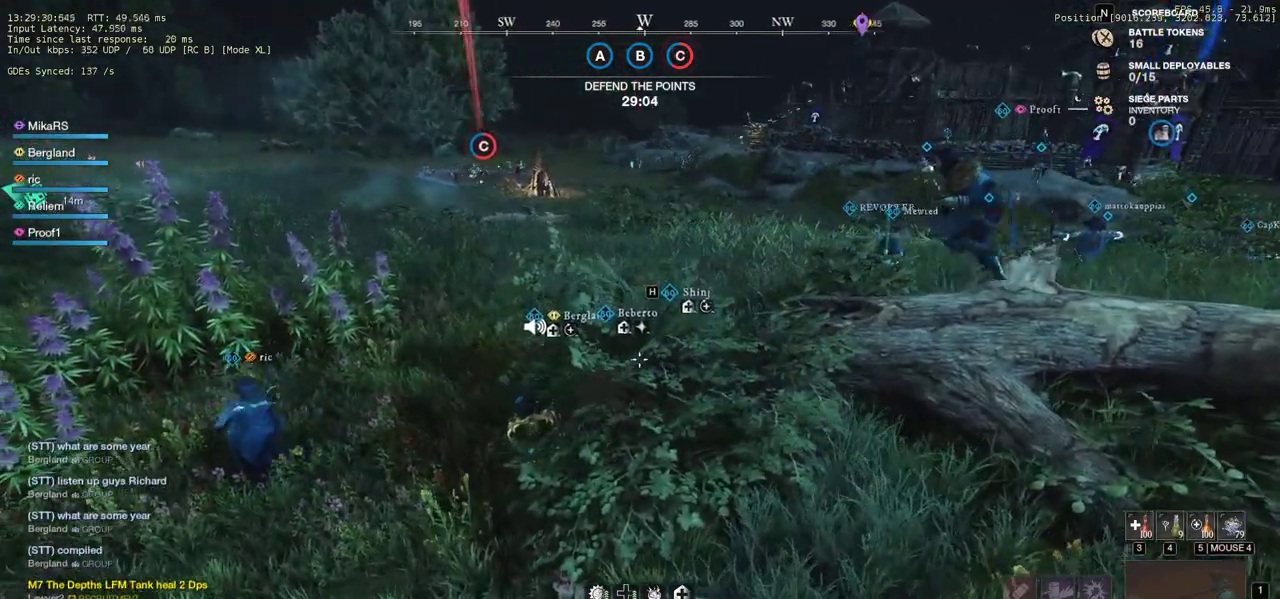
{"keys": ["a"], "mouse": [], "events": [[17, "a", "up"], [267, "a", "down"], [400, "s", "up"]]}
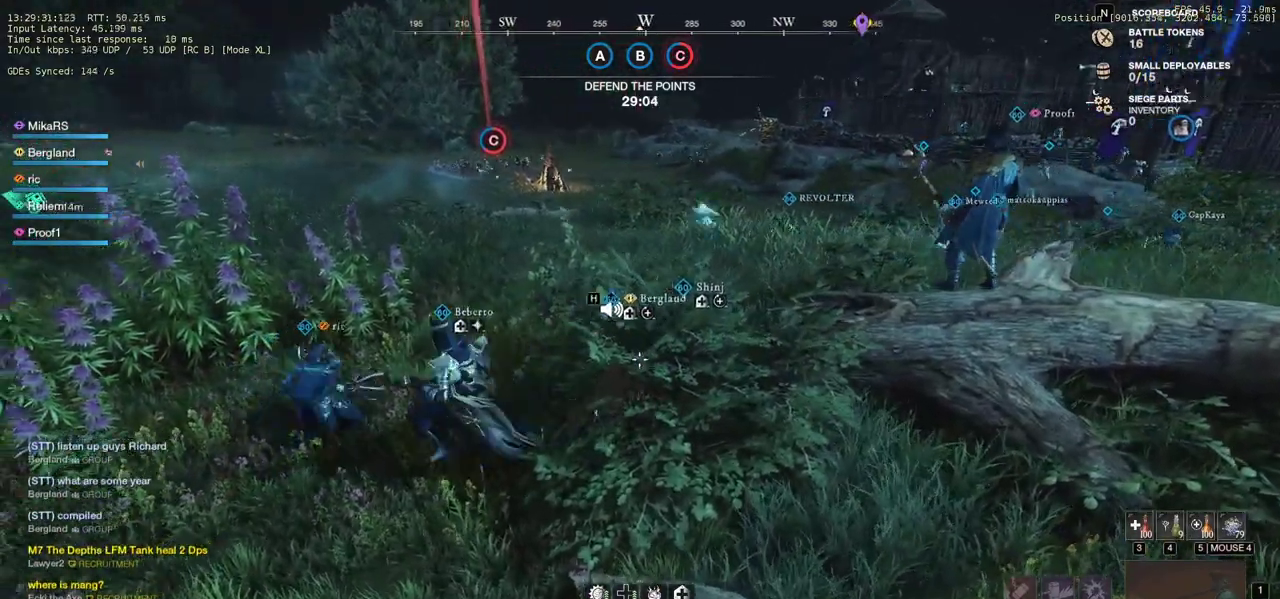
{"keys": [], "mouse": [], "events": [[83, "a", "up"]]}
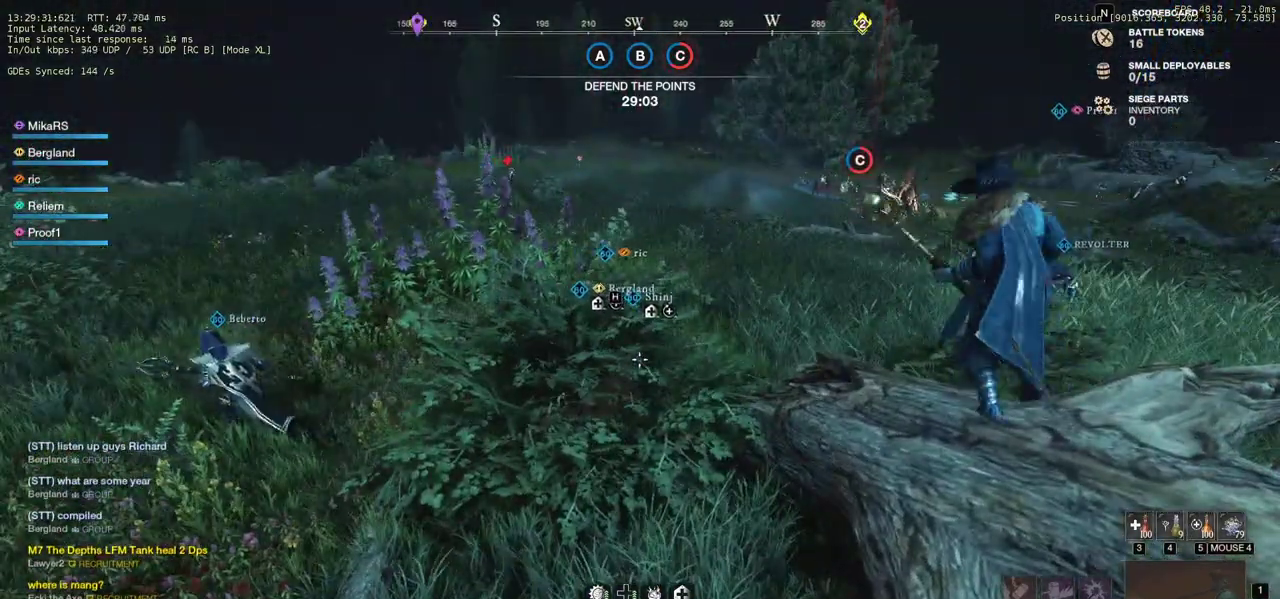
{"keys": ["d"], "mouse": [], "events": [[83, "a", "down"], [283, "a", "up"], [500, "d", "down"]]}
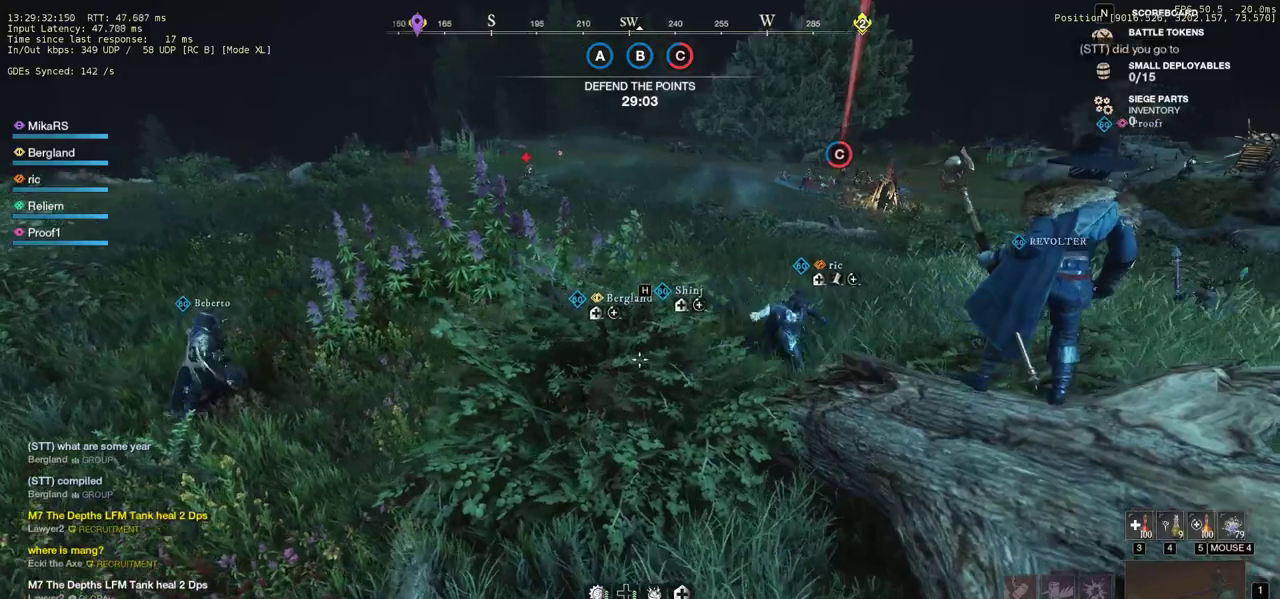
{"keys": [], "mouse": [], "events": [[417, "d", "up"]]}
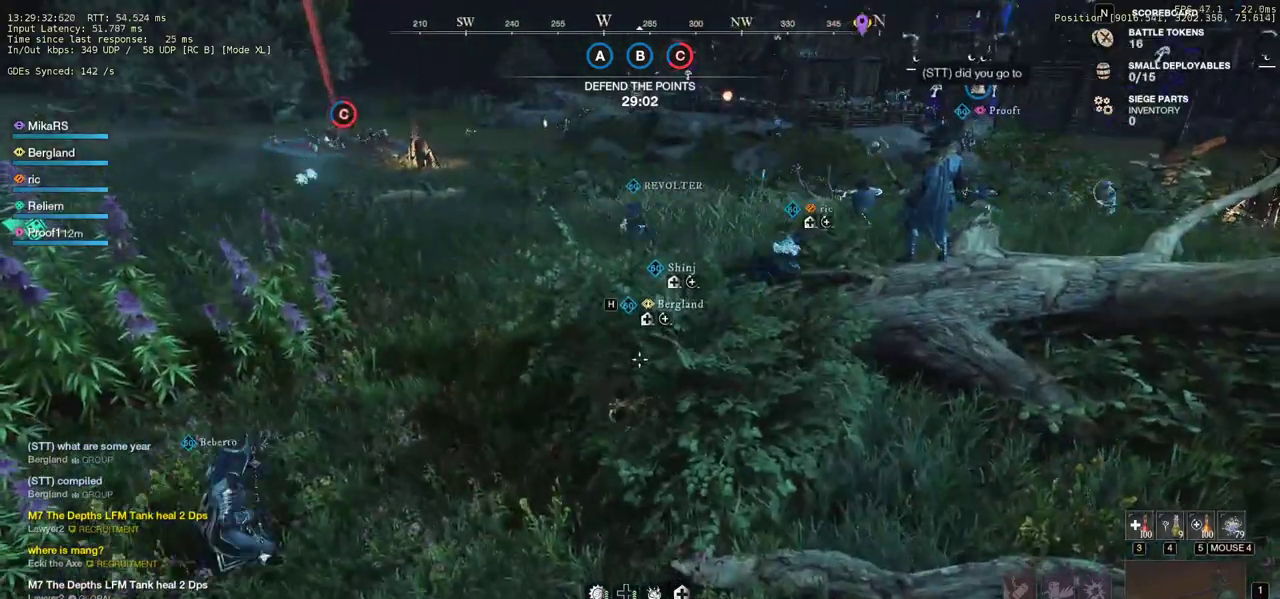
{"keys": ["d", "s"], "mouse": ["wheel"], "events": [[200, "s", "down"], [267, "d", "down"], [283, "mouse_wheel", "down"]]}
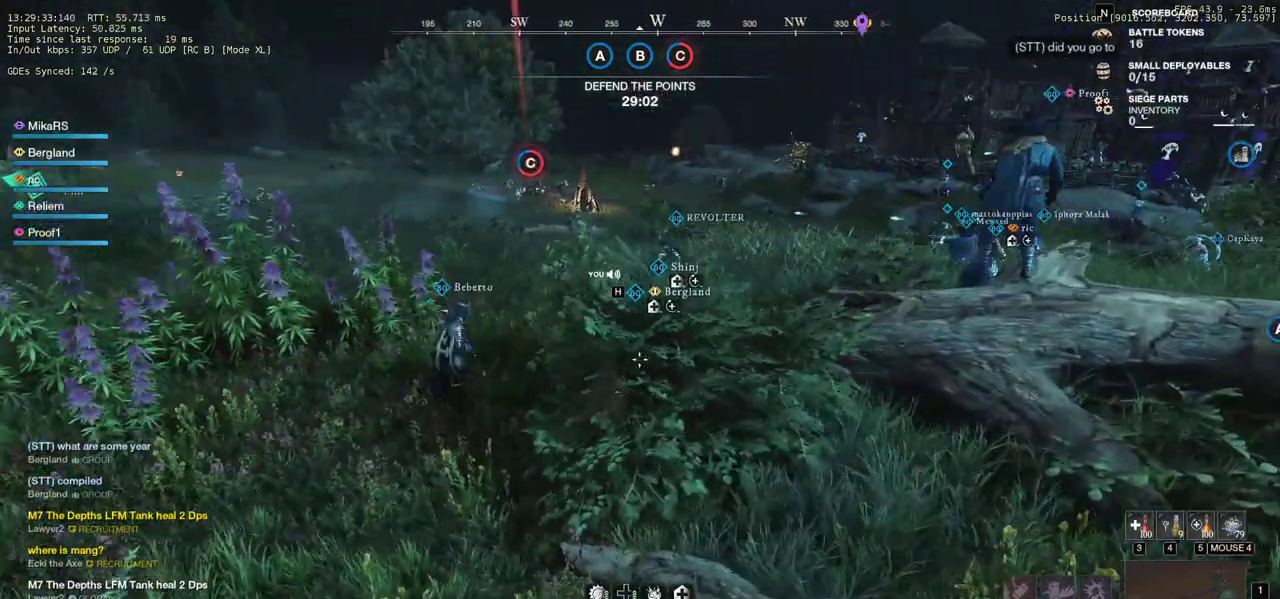
{"keys": ["d"], "mouse": [], "events": [[33, "space", "down"], [50, "mouse_wheel", "up"], [83, "s", "up"], [167, "space", "up"]]}
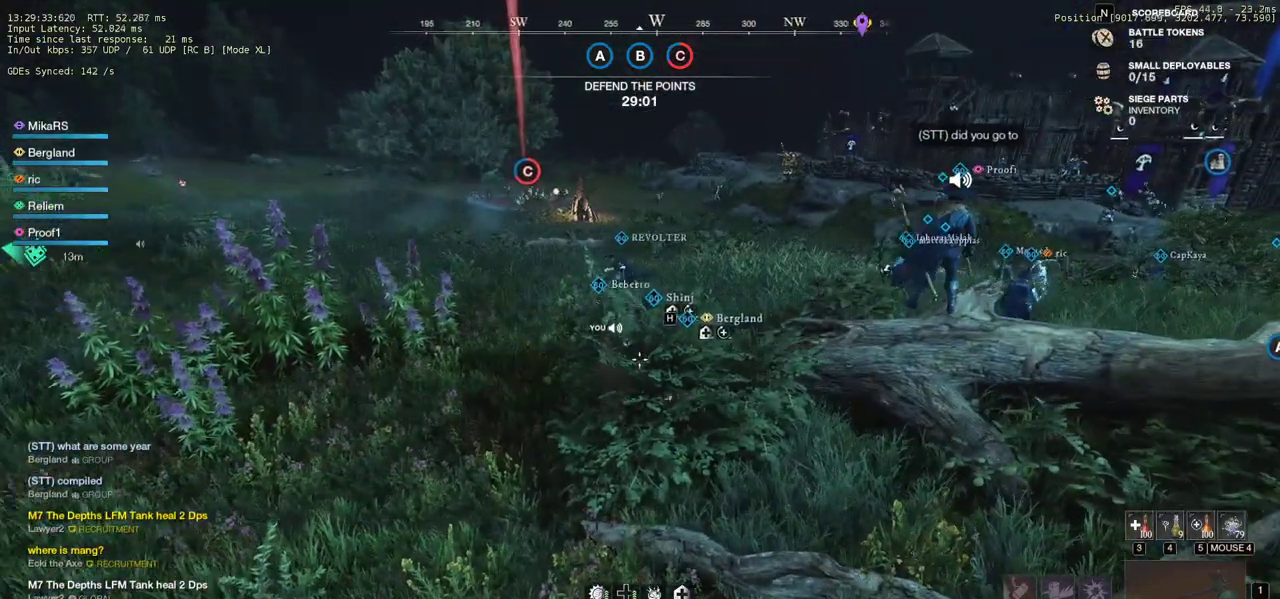
{"keys": ["w"], "mouse": [], "events": [[33, "w", "down"], [300, "d", "up"]]}
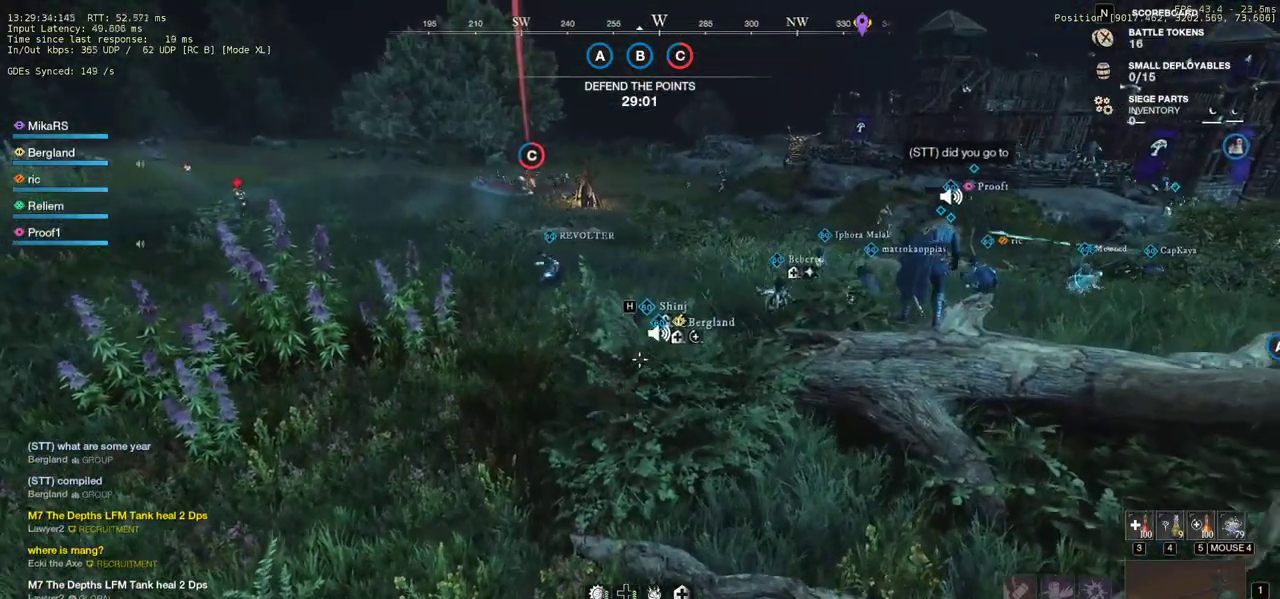
{"keys": [], "mouse": ["right"], "events": [[250, "mouse_right", "down"], [300, "w", "up"]]}
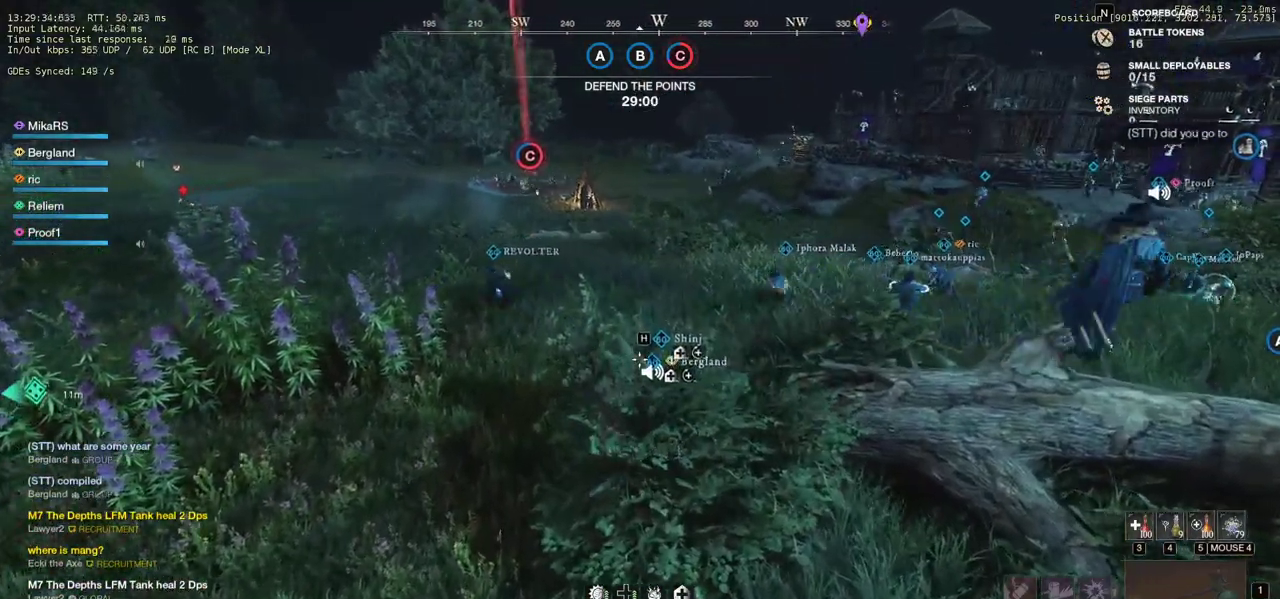
{"keys": ["s"], "mouse": [], "events": [[33, "s", "down"], [83, "mouse_right", "up"]]}
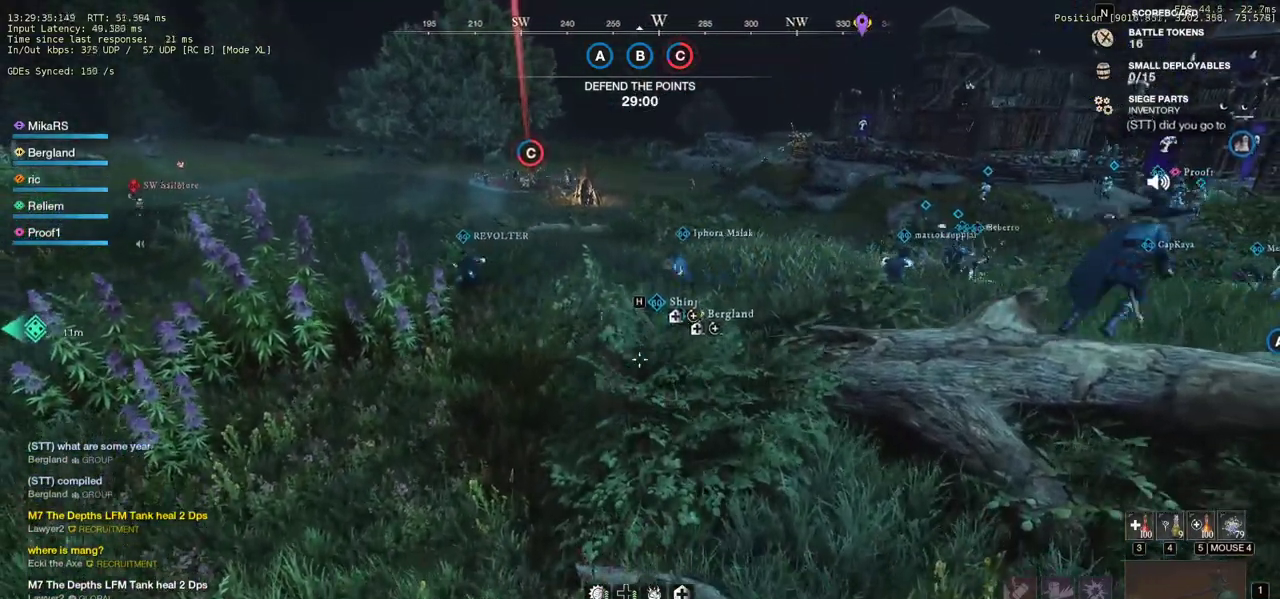
{"keys": ["d"], "mouse": [], "events": [[250, "d", "down"], [317, "s", "up"]]}
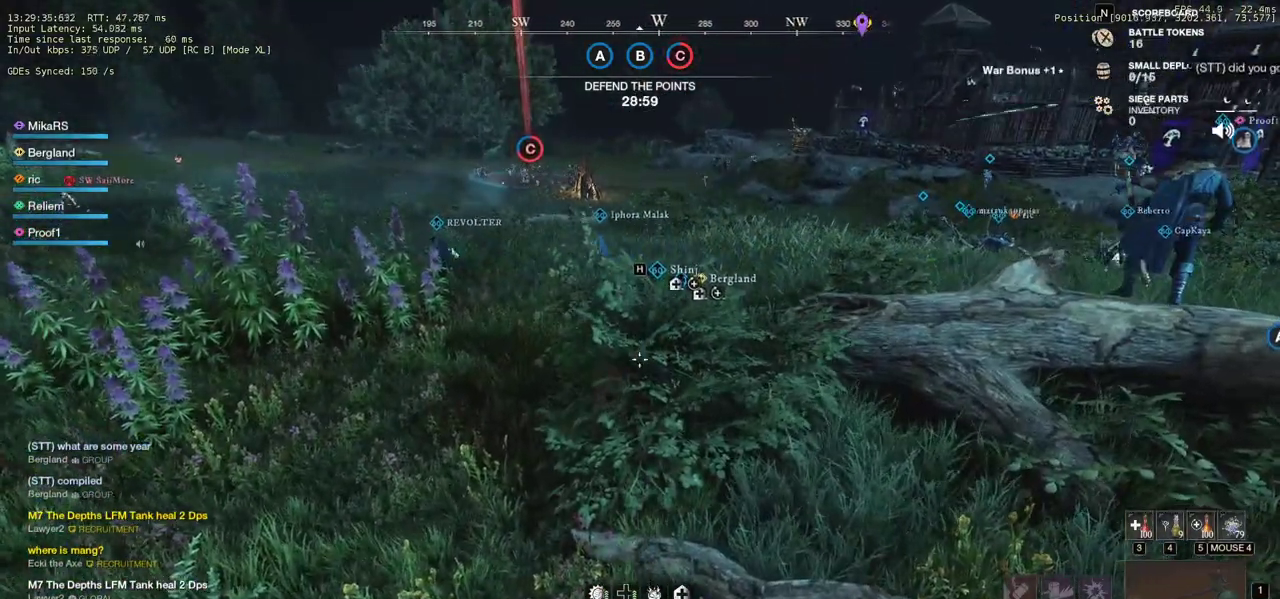
{"keys": ["d", "w"], "mouse": [], "events": [[167, "w", "down"]]}
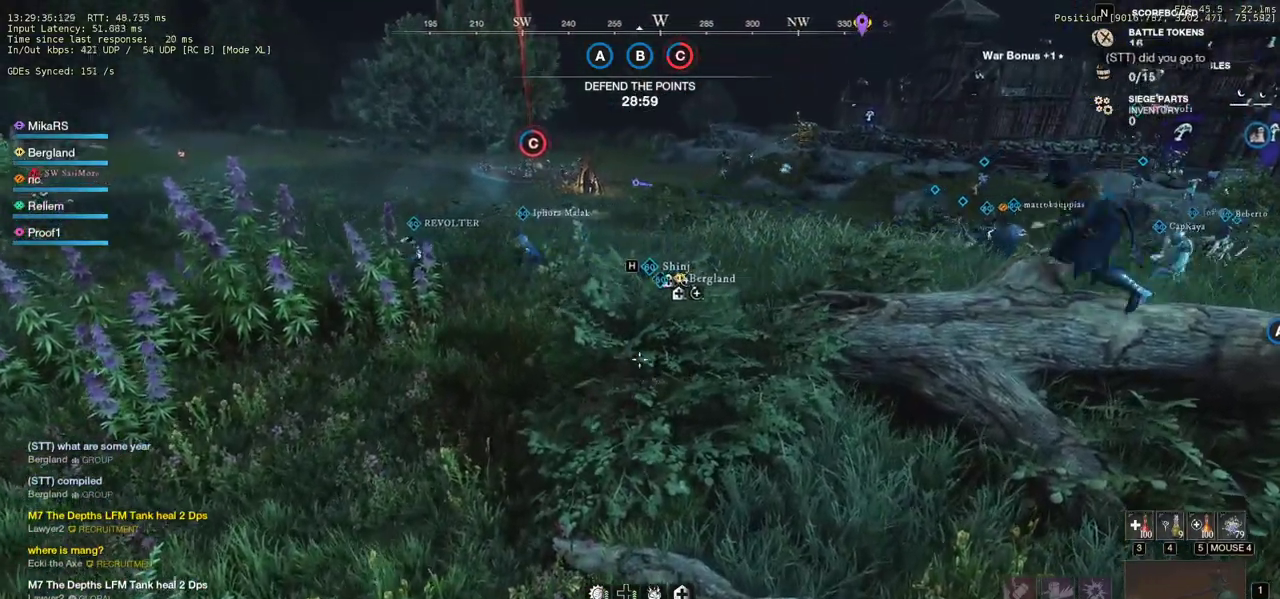
{"keys": [], "mouse": [], "events": [[117, "d", "up"], [167, "w", "up"]]}
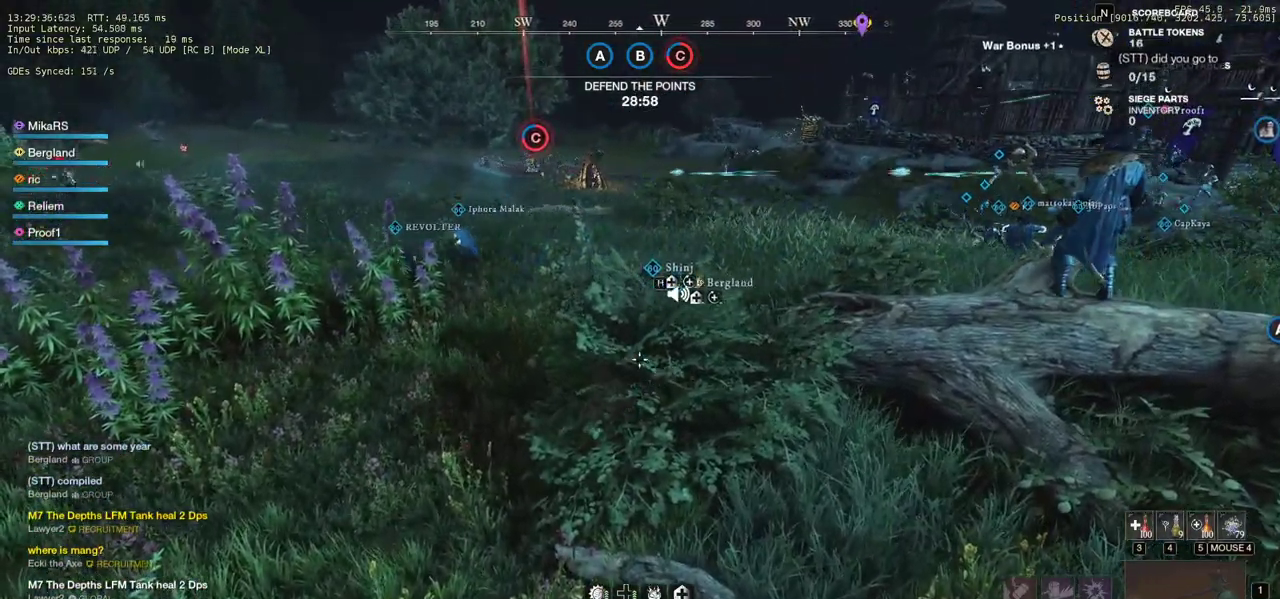
{"keys": ["d", "w"], "mouse": [], "events": [[467, "w", "down"], [483, "d", "down"]]}
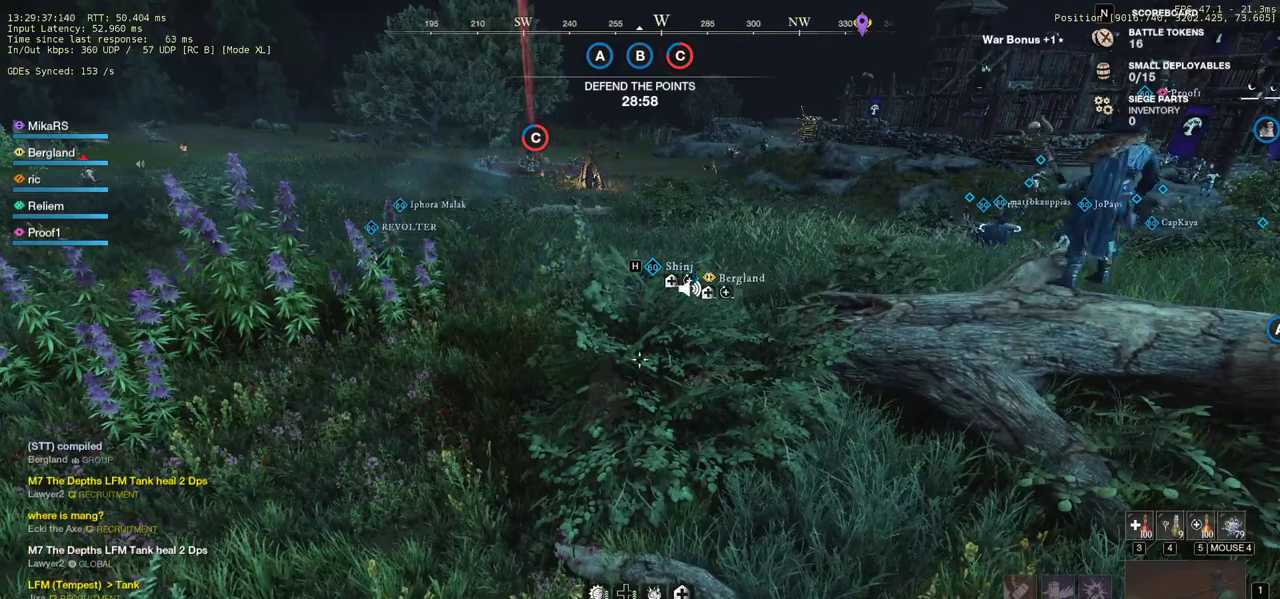
{"keys": [], "mouse": [], "events": [[117, "w", "up"], [133, "d", "up"], [217, "d", "down"], [233, "w", "down"], [367, "d", "up"], [367, "w", "up"]]}
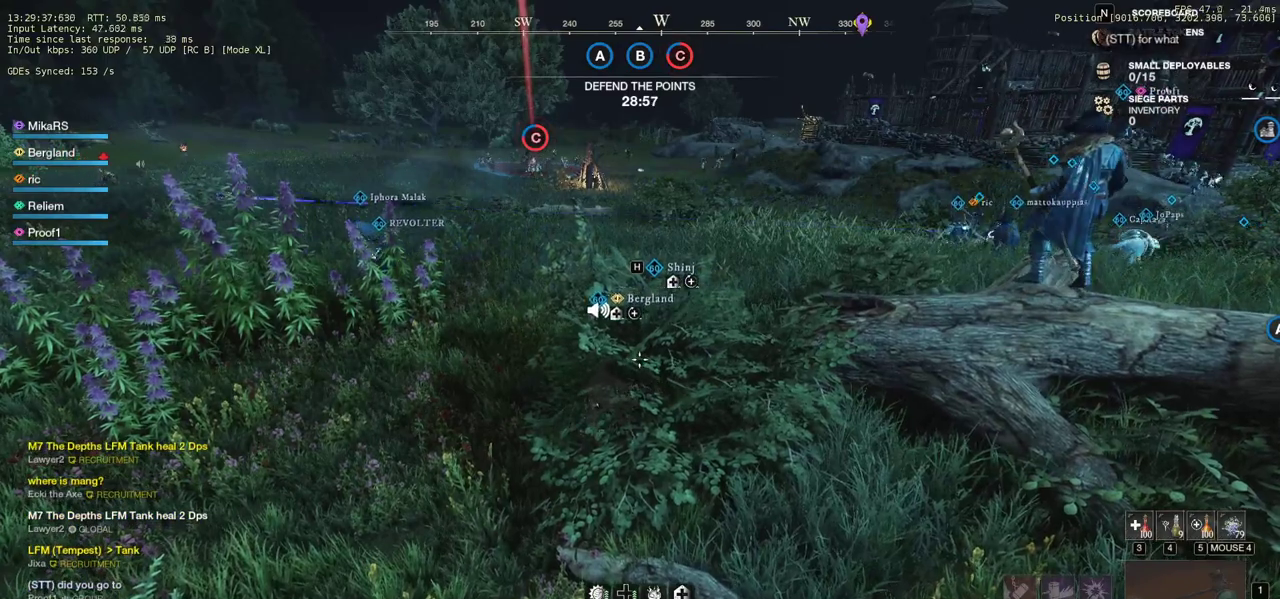
{"keys": [], "mouse": [], "events": []}
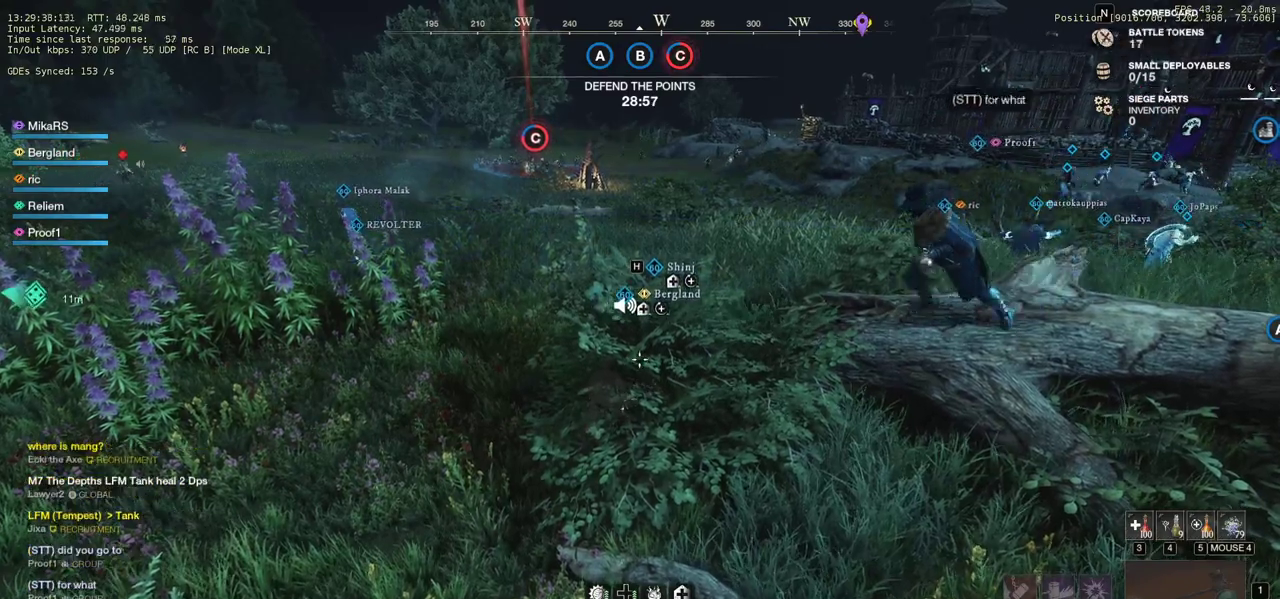
{"keys": [], "mouse": [], "events": []}
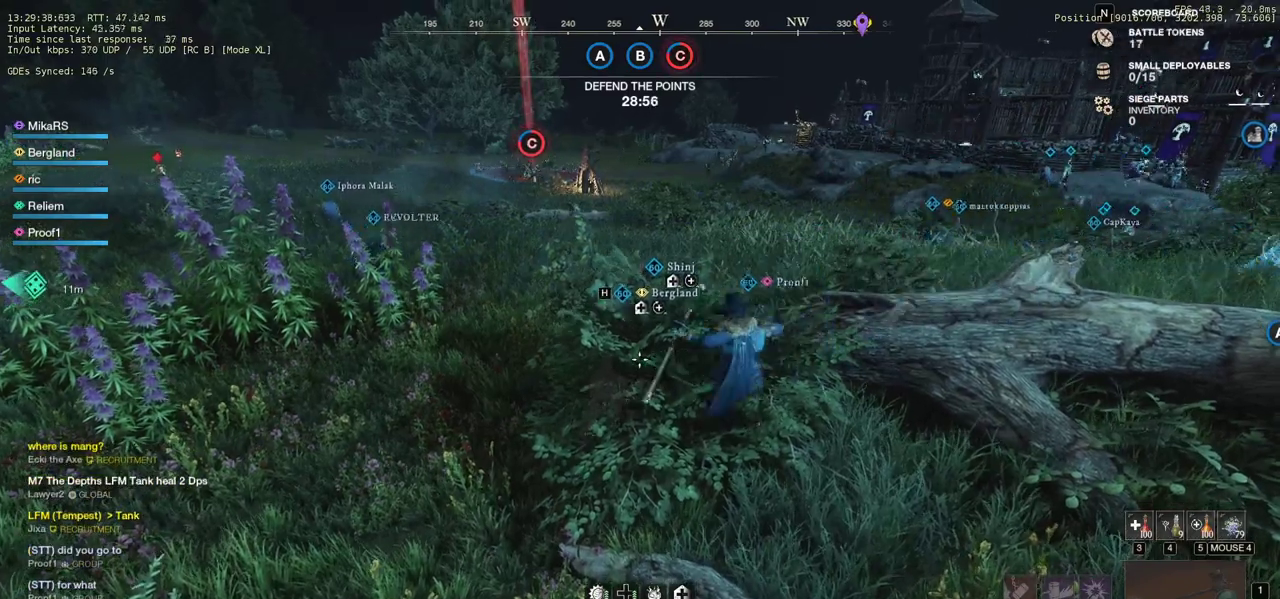
{"keys": [], "mouse": [], "events": []}
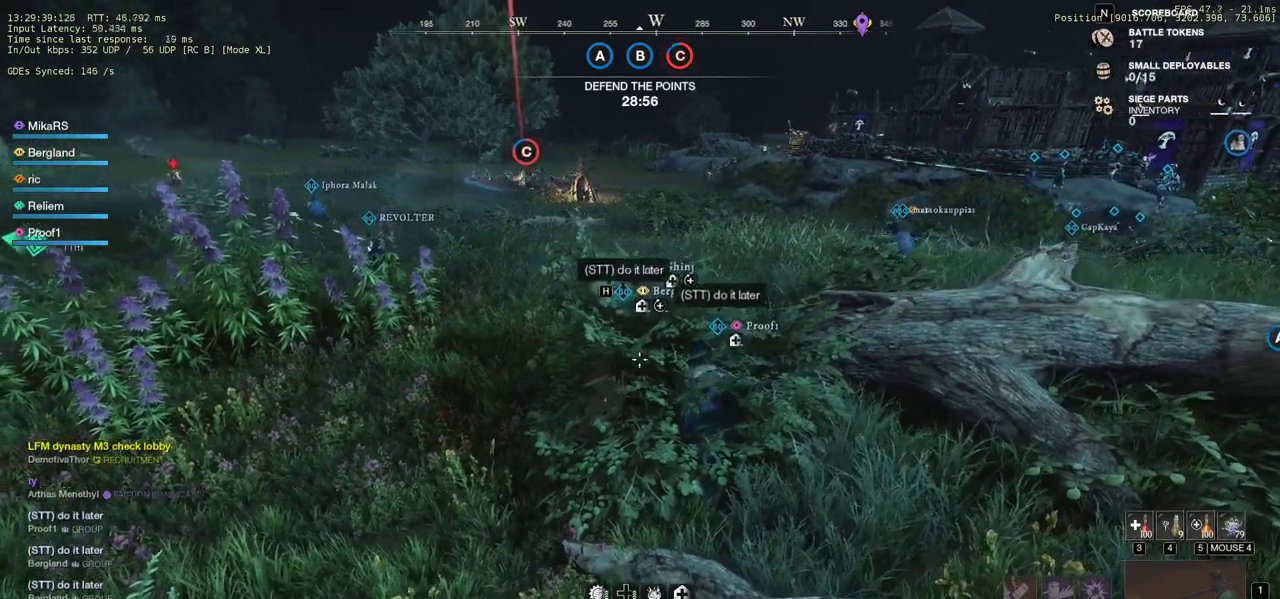
{"keys": [], "mouse": [], "events": []}
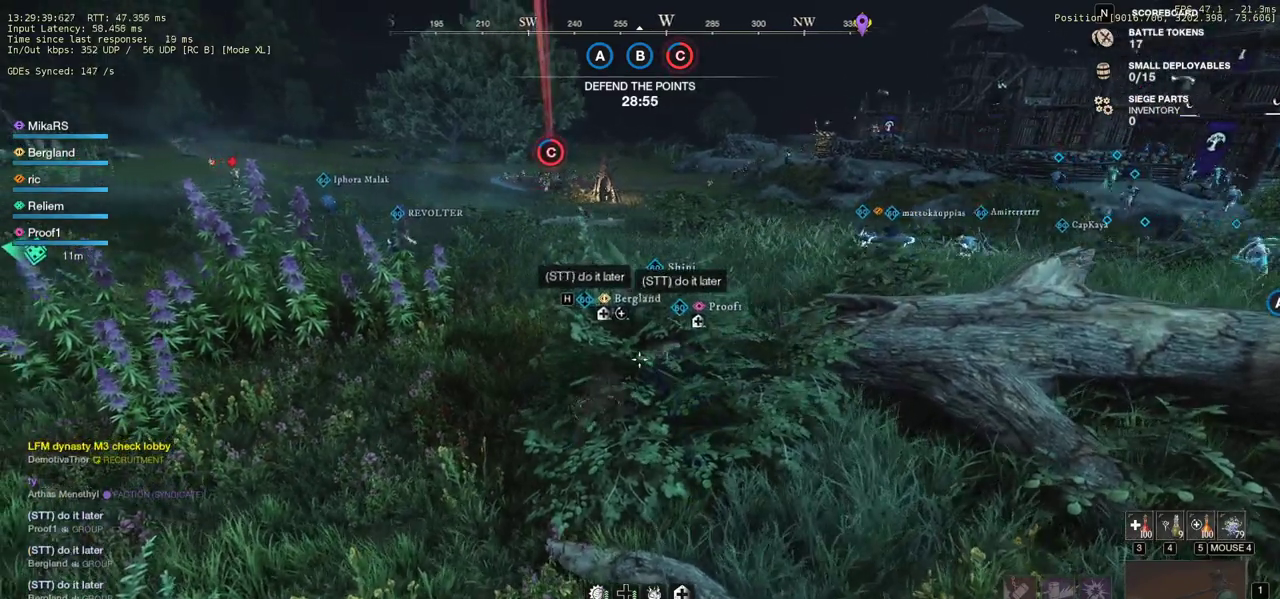
{"keys": [], "mouse": [], "events": []}
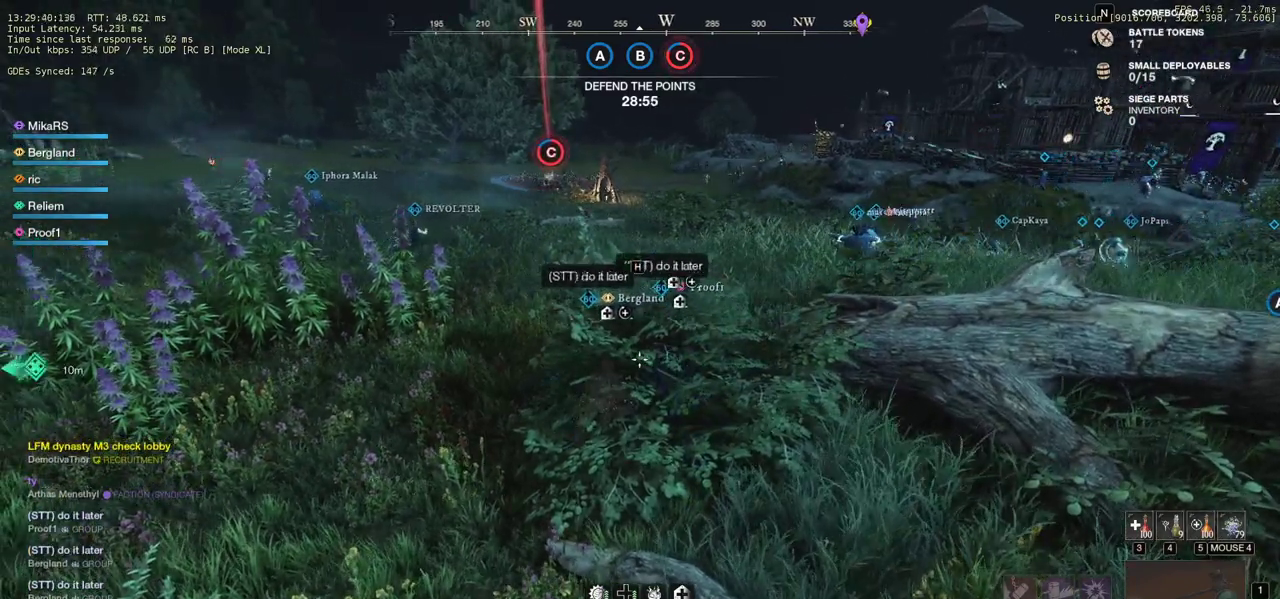
{"keys": [], "mouse": [], "events": []}
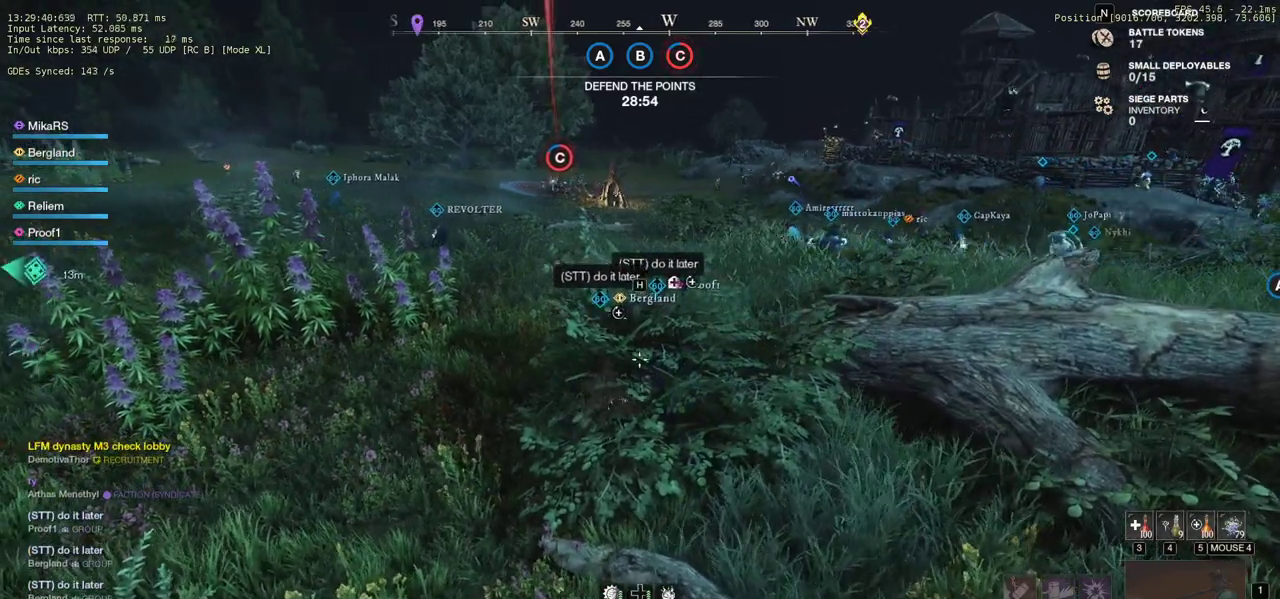
{"keys": [], "mouse": [], "events": []}